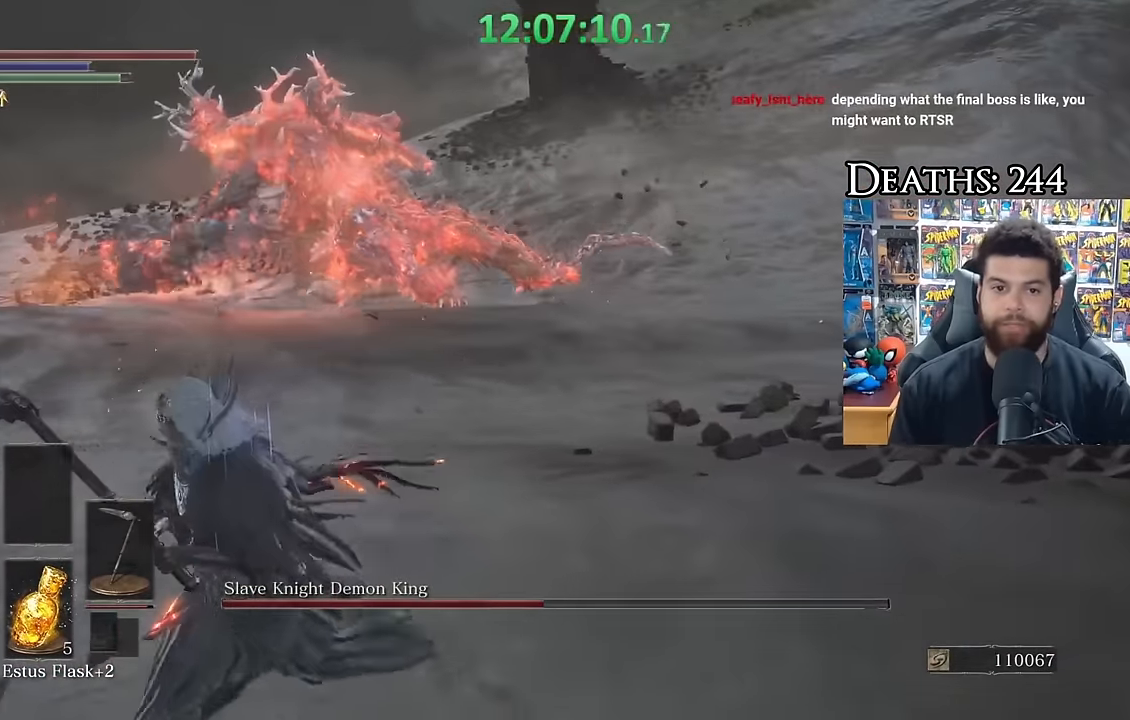
Gameplay with a controller (Xbox layout); each line is a JSON object with the inputs held at the frame after it (dt_ms = milliseconds from this image to that frame). "button_events" lists button changes between this image and that frame as [ms after this image, input, new state], when the widget could be followed in between (sticks are given only as held states).
{"dt_ms": 500, "buttons": [], "left_stick": "down-left", "right_stick": "center", "button_events": []}
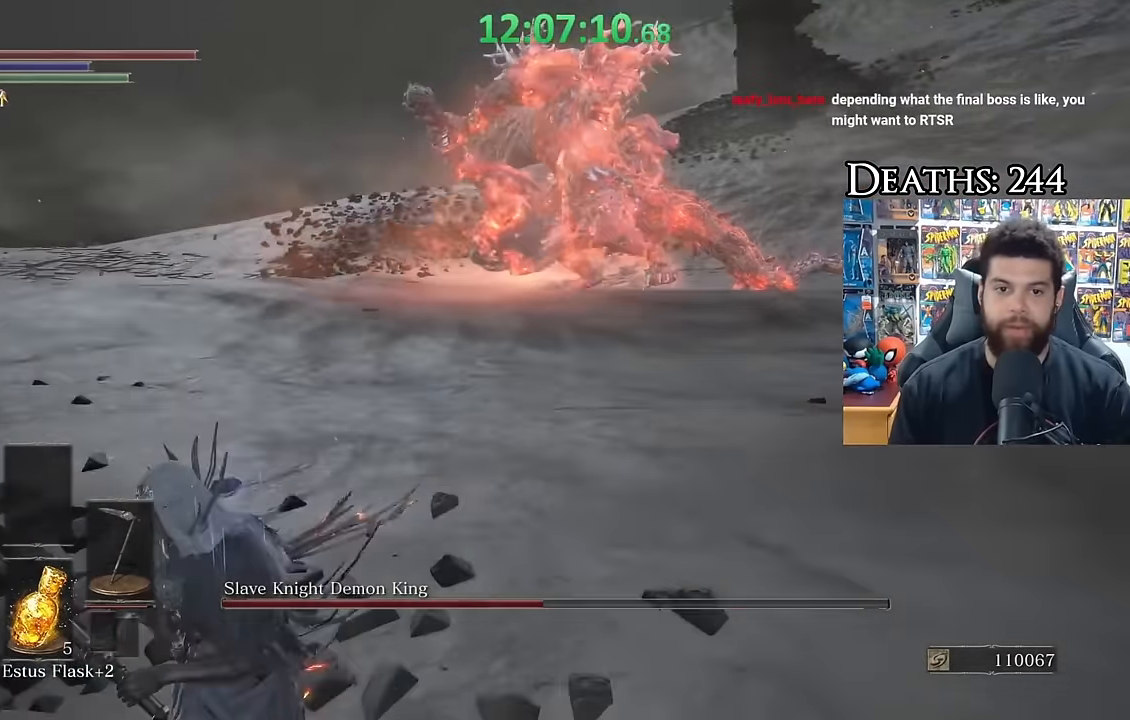
{"dt_ms": 500, "buttons": ["B"], "left_stick": "down-left", "right_stick": "center", "button_events": [[434, "B", "down"]]}
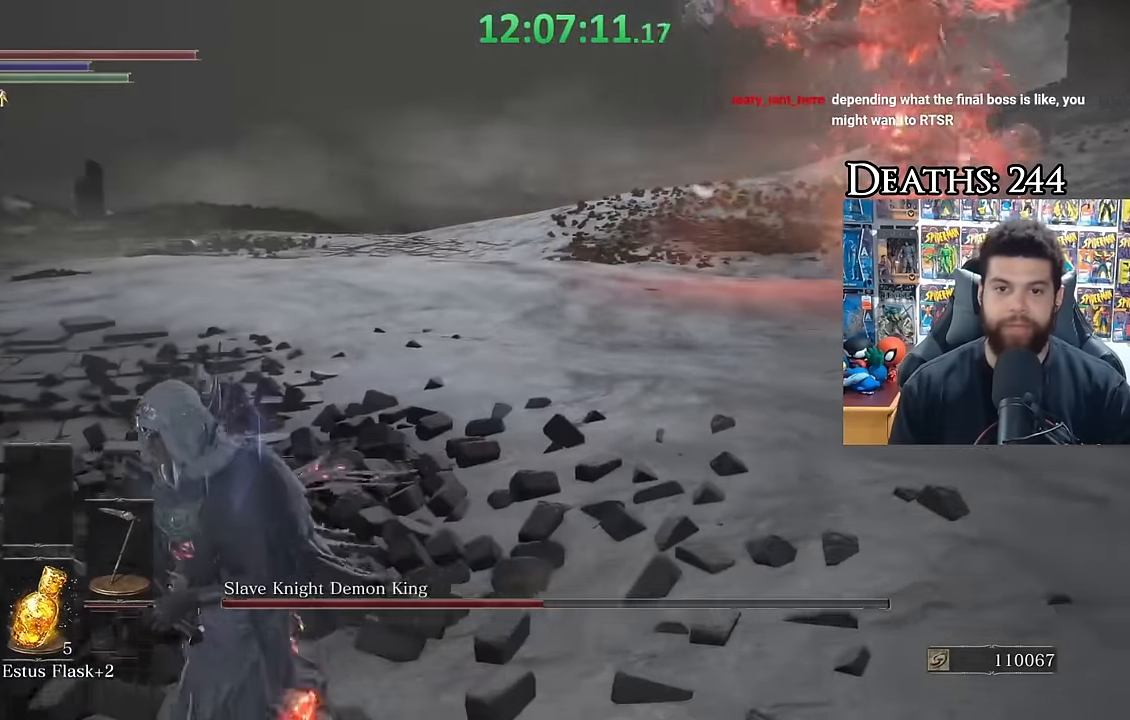
{"dt_ms": 500, "buttons": [], "left_stick": "up", "right_stick": "right", "button_events": [[34, "B", "up"]]}
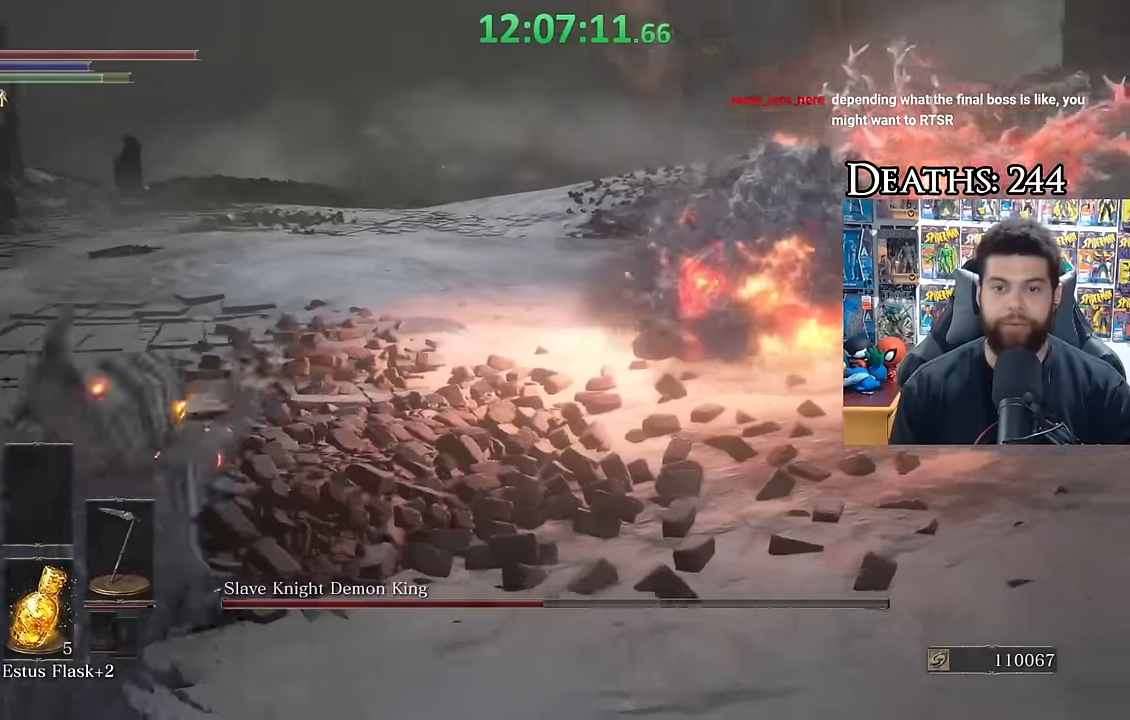
{"dt_ms": 500, "buttons": [], "left_stick": "up", "right_stick": "center", "button_events": []}
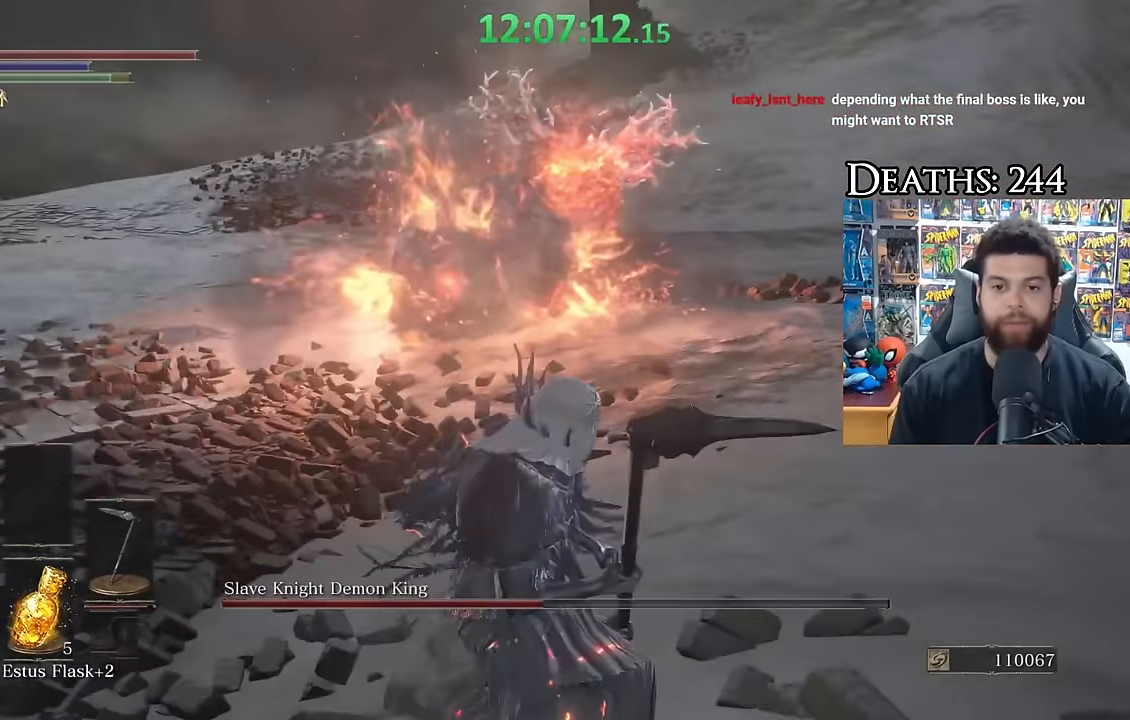
{"dt_ms": 500, "buttons": [], "left_stick": "up", "right_stick": "center", "button_events": []}
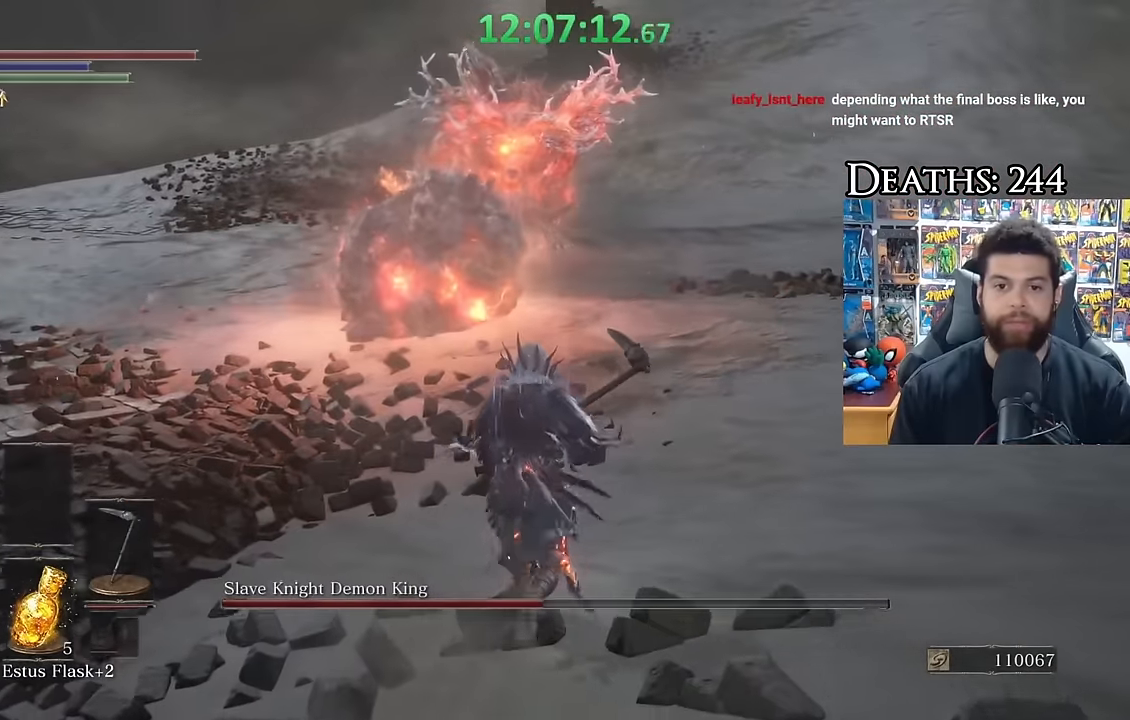
{"dt_ms": 500, "buttons": [], "left_stick": "down-left", "right_stick": "center", "button_events": []}
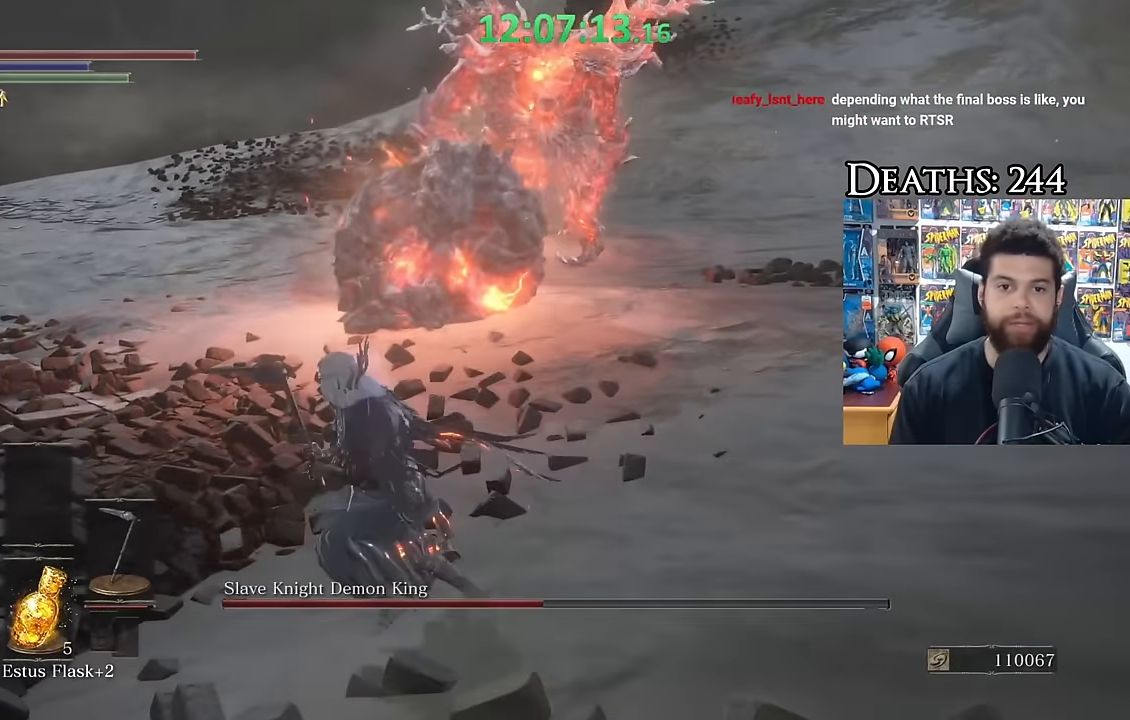
{"dt_ms": 500, "buttons": [], "left_stick": "down-left", "right_stick": "center", "button_events": []}
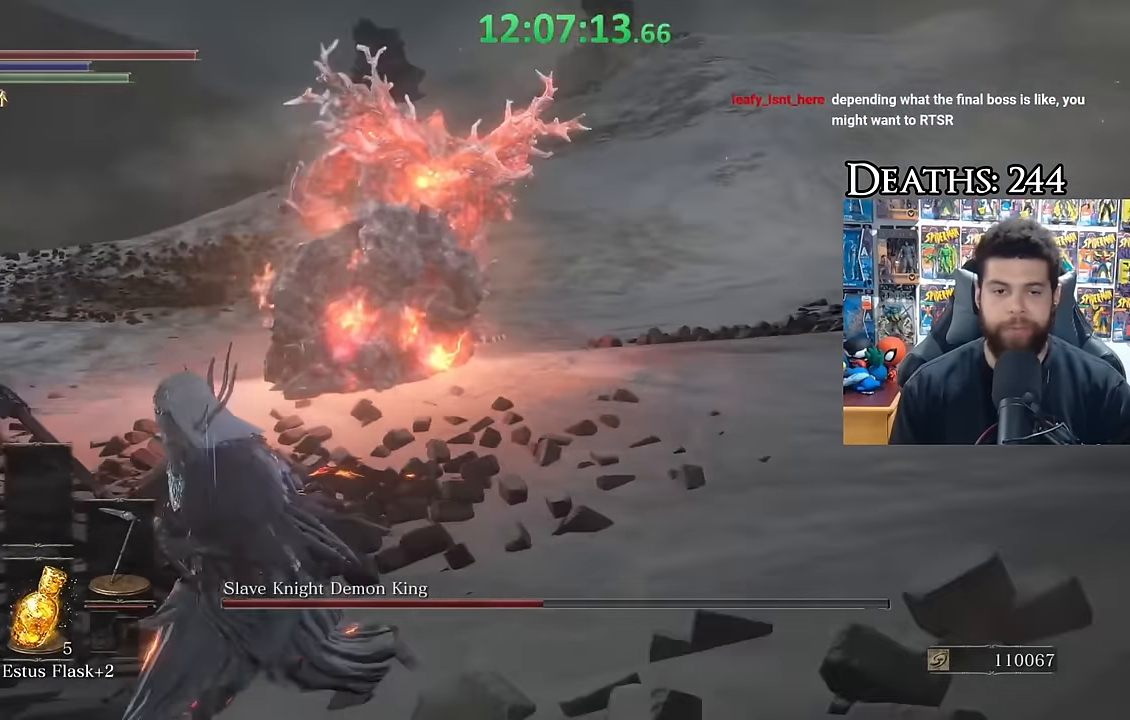
{"dt_ms": 500, "buttons": [], "left_stick": "down", "right_stick": "center", "button_events": [[317, "B", "down"], [400, "B", "up"]]}
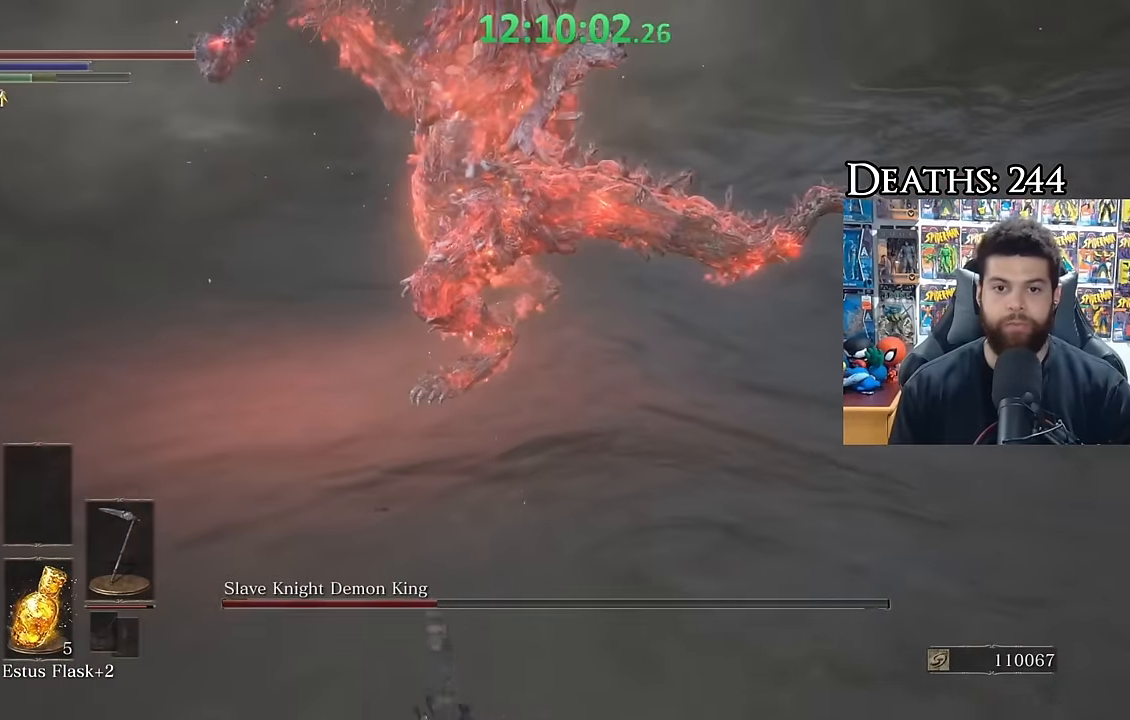
{"dt_ms": 500, "buttons": ["B"], "left_stick": "down", "right_stick": "center", "button_events": [[333, "B", "down"]]}
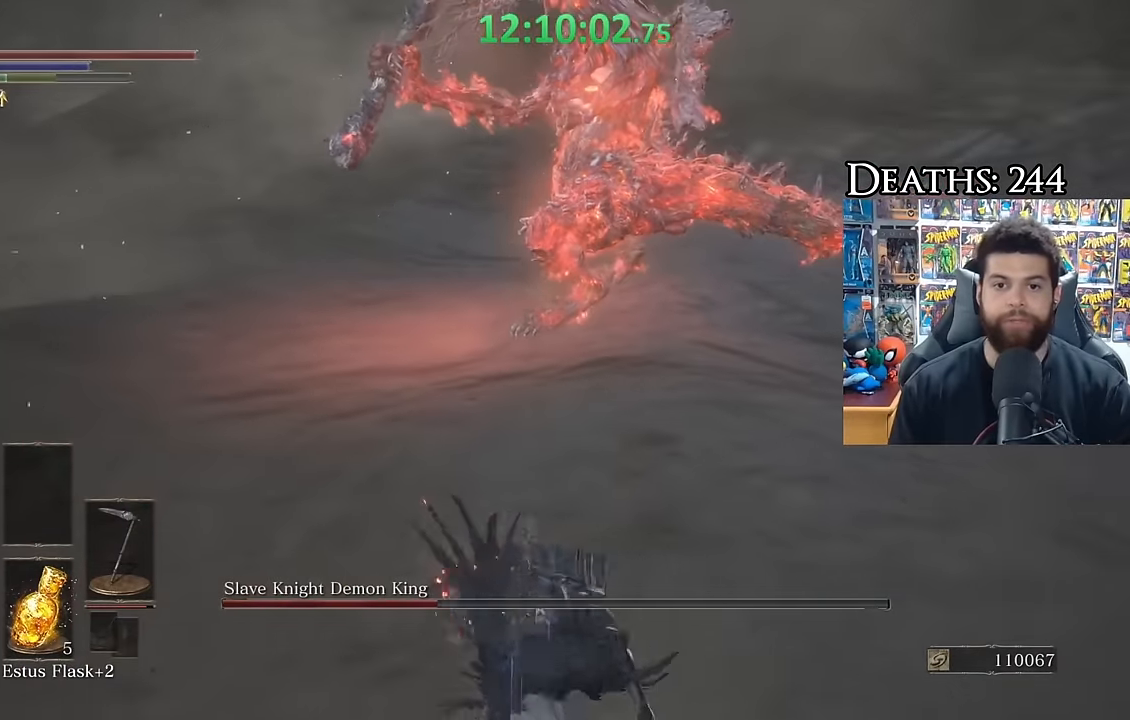
{"dt_ms": 500, "buttons": ["B"], "left_stick": "up-left", "right_stick": "left", "button_events": []}
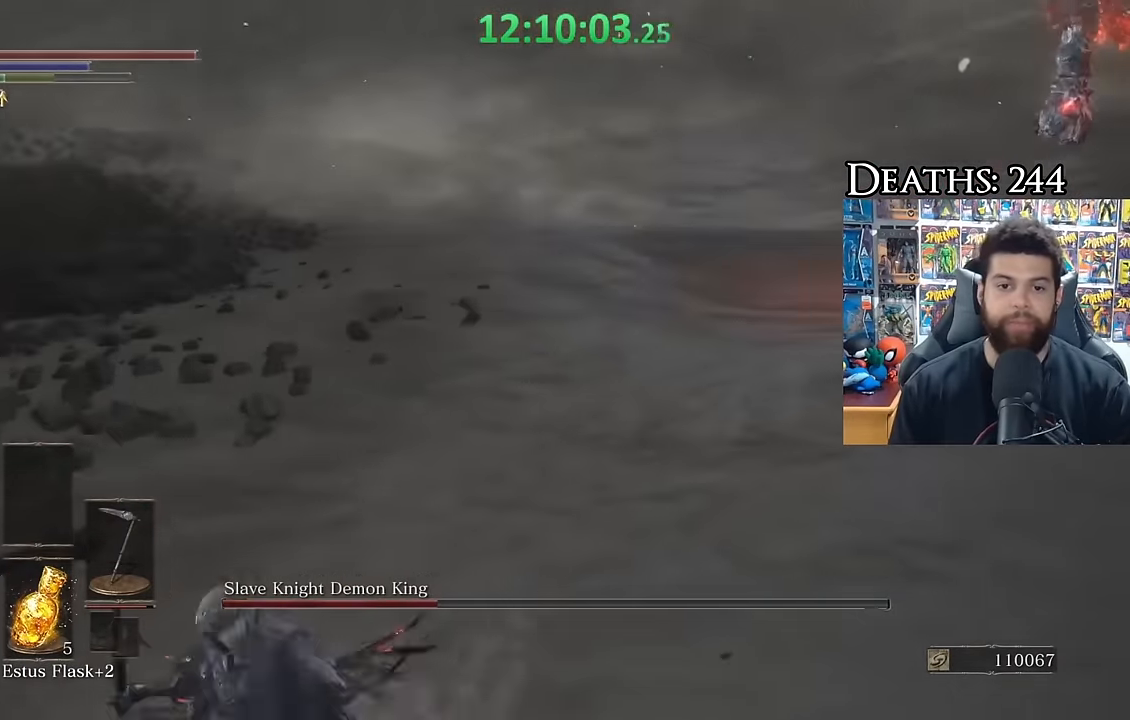
{"dt_ms": 500, "buttons": ["B"], "left_stick": "up", "right_stick": "right", "button_events": []}
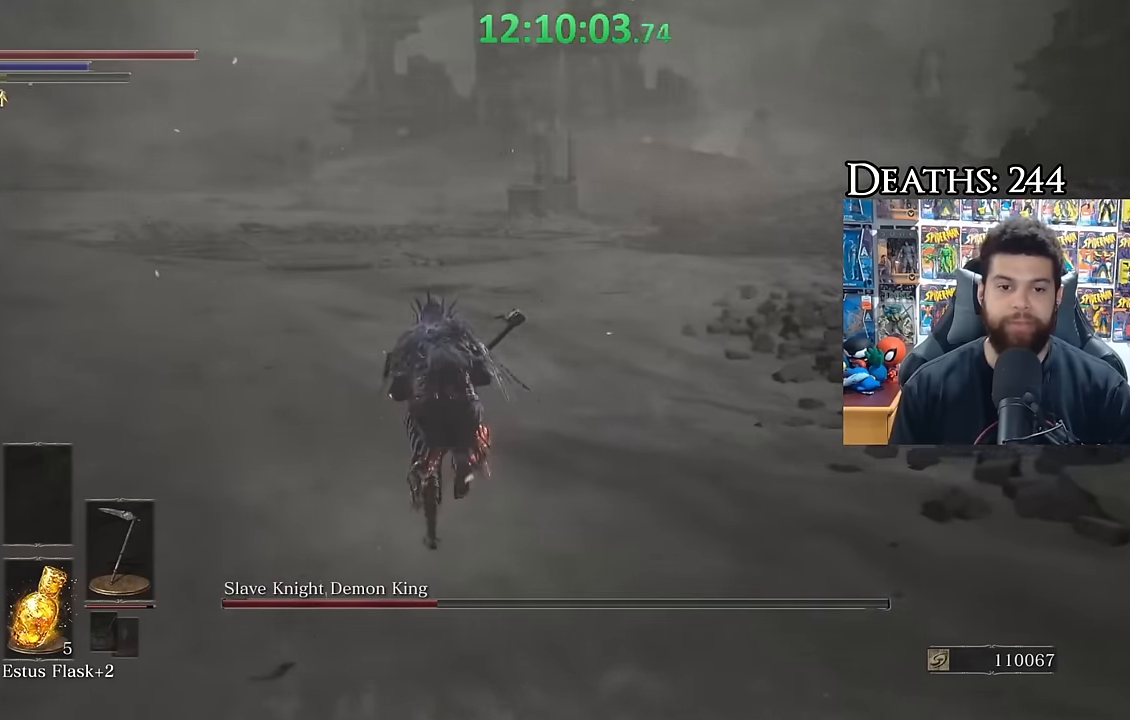
{"dt_ms": 500, "buttons": ["B"], "left_stick": "down-left", "right_stick": "right", "button_events": []}
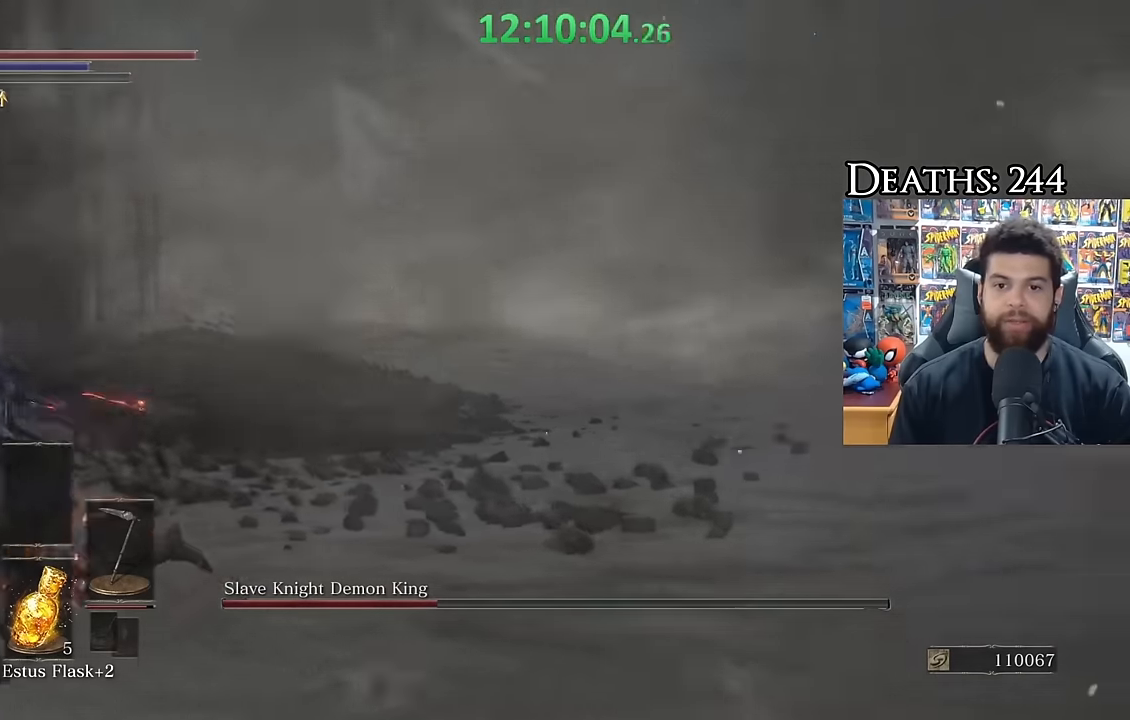
{"dt_ms": 500, "buttons": ["R1"], "left_stick": "up", "right_stick": "center", "button_events": [[84, "B", "up"], [400, "R1", "down"]]}
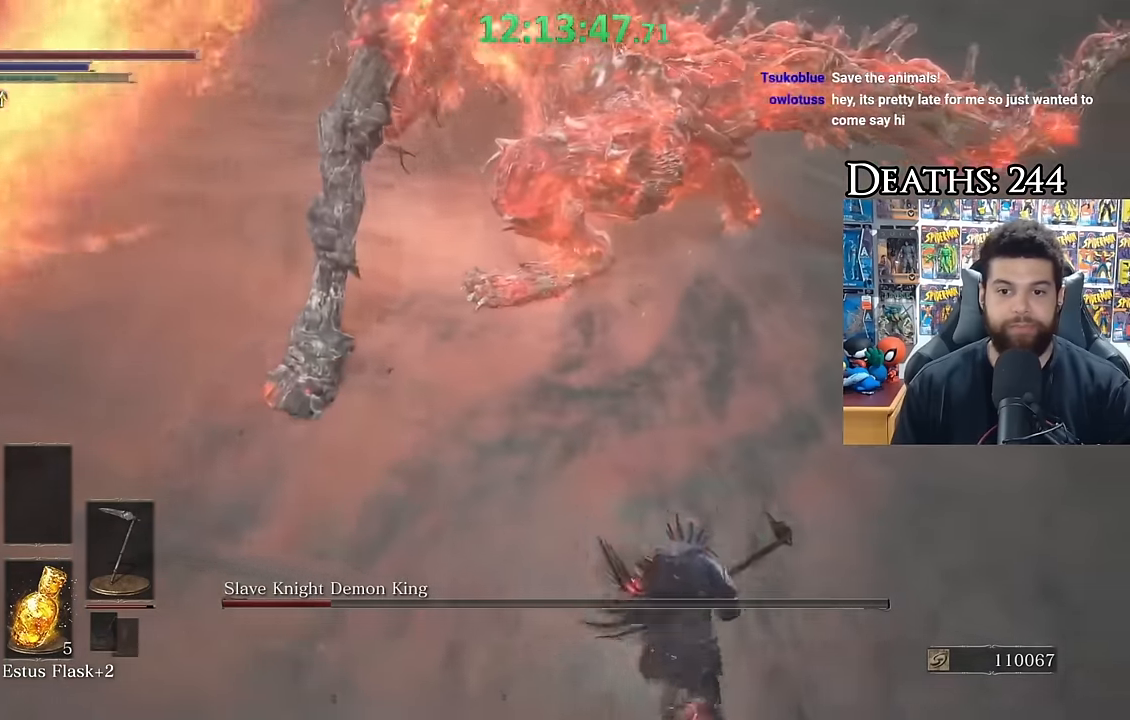
{"dt_ms": 500, "buttons": [], "left_stick": "up-right", "right_stick": "up", "button_events": [[17, "R1", "up"]]}
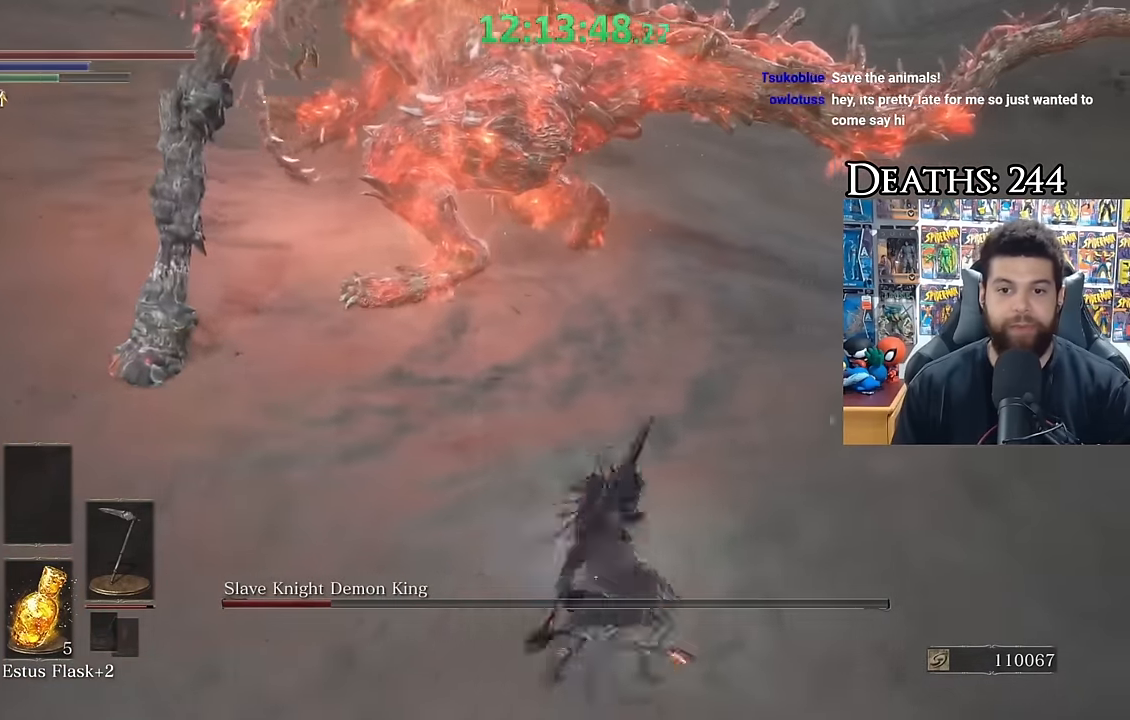
{"dt_ms": 500, "buttons": ["B"], "left_stick": "down-right", "right_stick": "center", "button_events": [[467, "B", "down"]]}
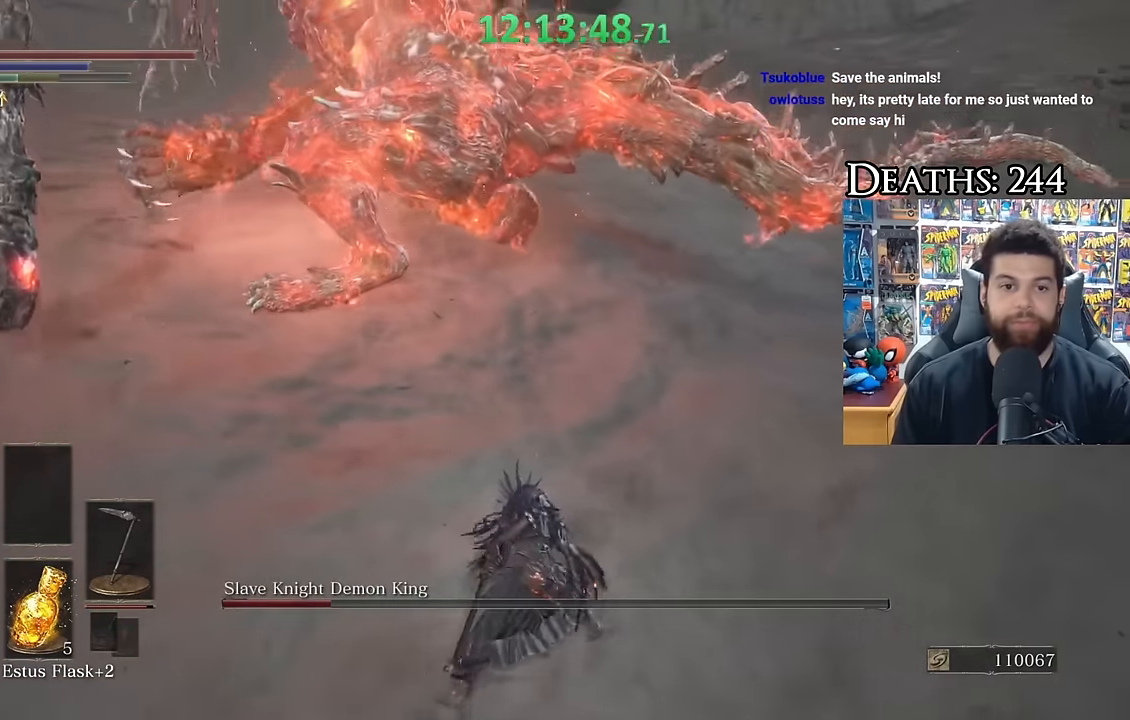
{"dt_ms": 500, "buttons": ["B"], "left_stick": "down", "right_stick": "center", "button_events": []}
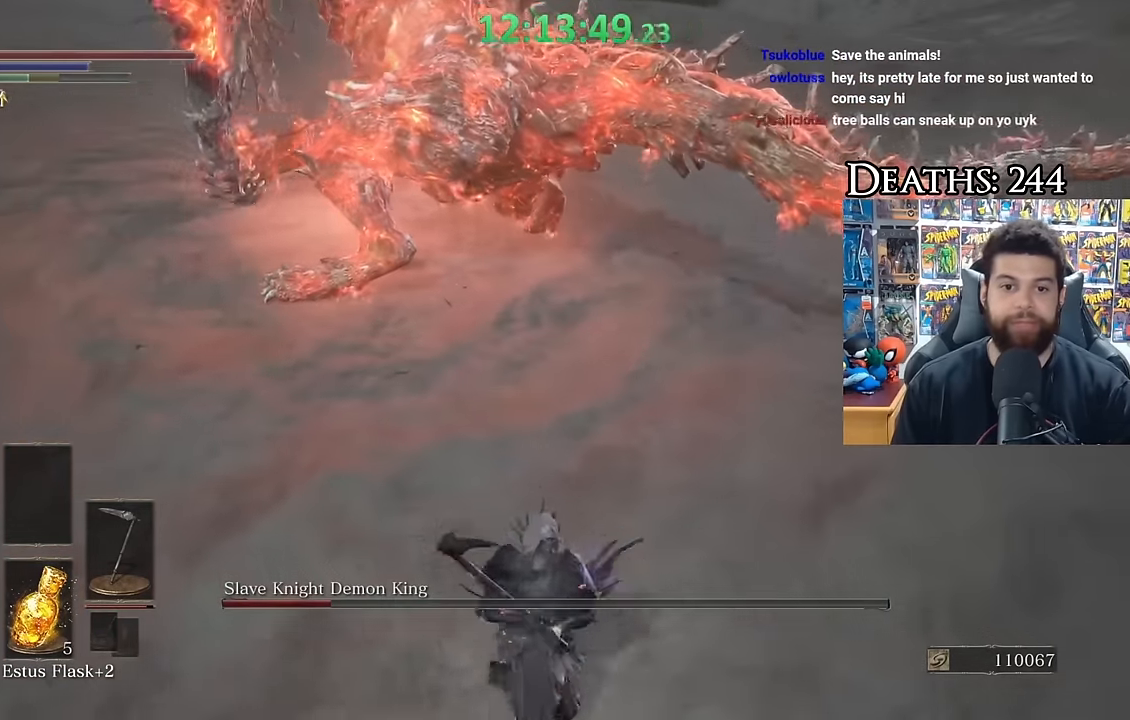
{"dt_ms": 500, "buttons": [], "left_stick": "down", "right_stick": "up", "button_events": [[217, "B", "up"]]}
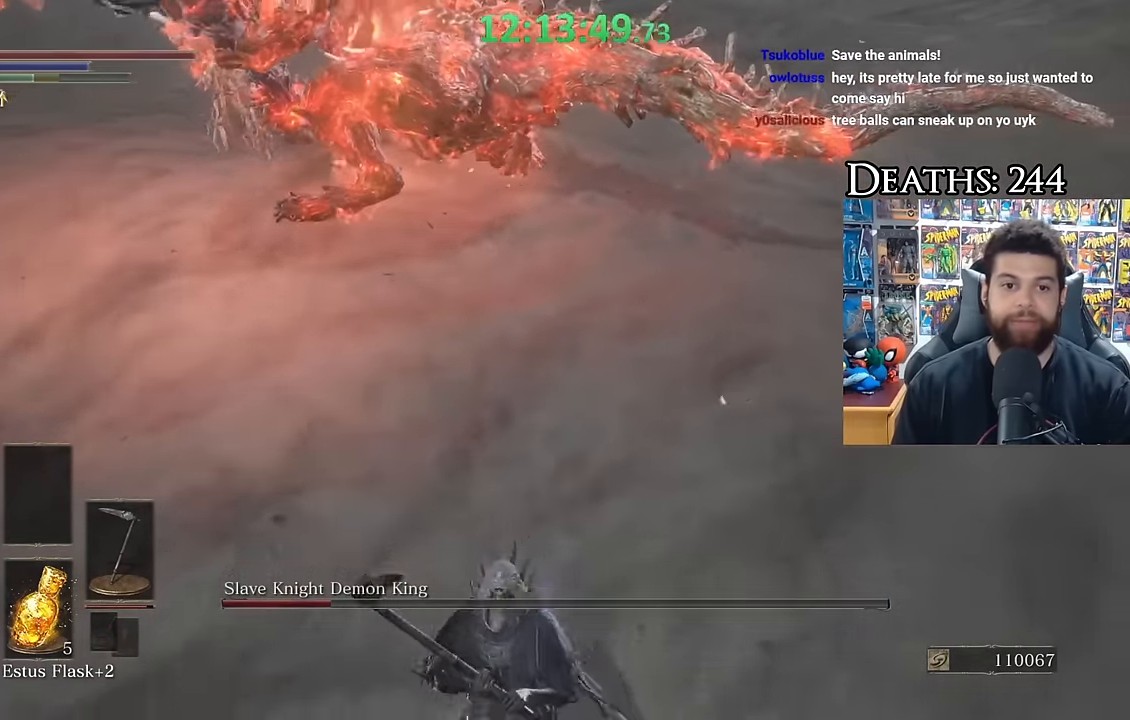
{"dt_ms": 500, "buttons": [], "left_stick": "up-left", "right_stick": "center", "button_events": [[100, "B", "down"], [350, "B", "up"], [400, "R1", "down"], [484, "R1", "up"]]}
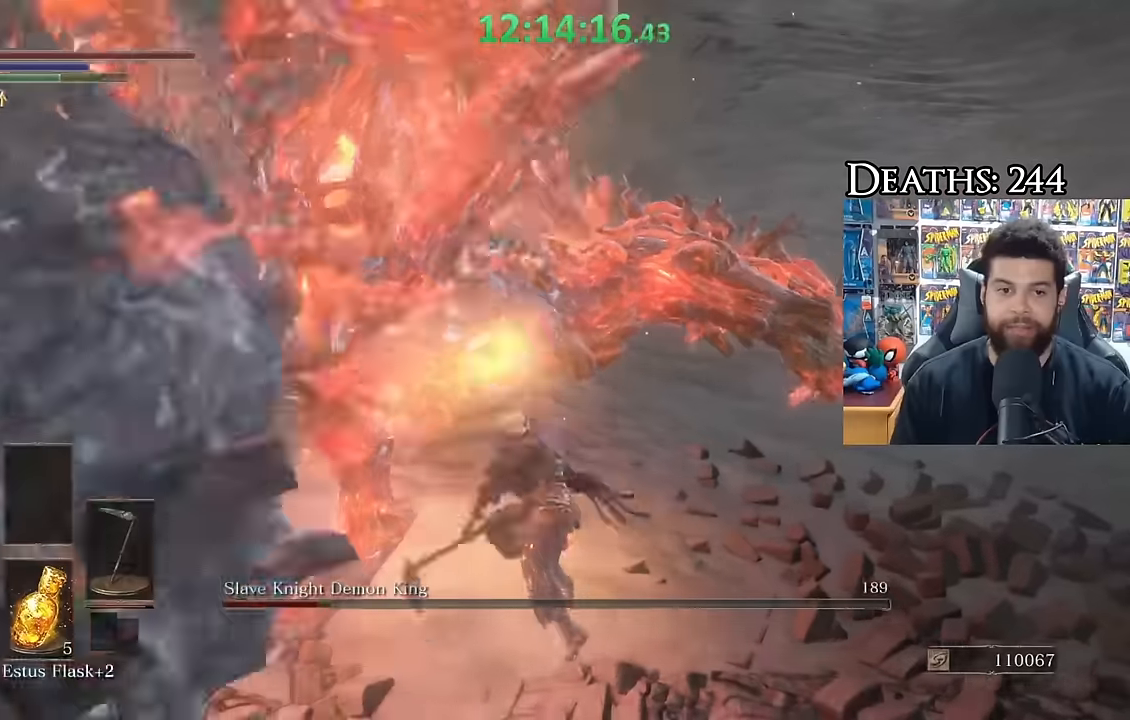
{"dt_ms": 500, "buttons": [], "left_stick": "up-left", "right_stick": "center", "button_events": []}
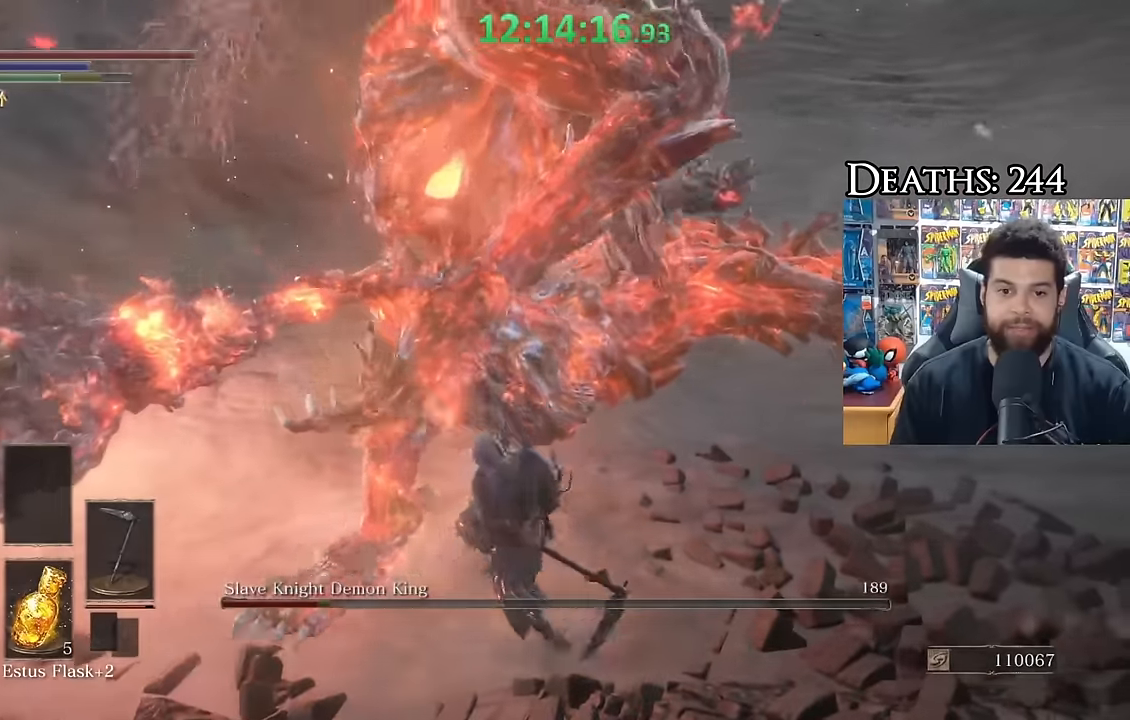
{"dt_ms": 500, "buttons": [], "left_stick": "down", "right_stick": "center", "button_events": []}
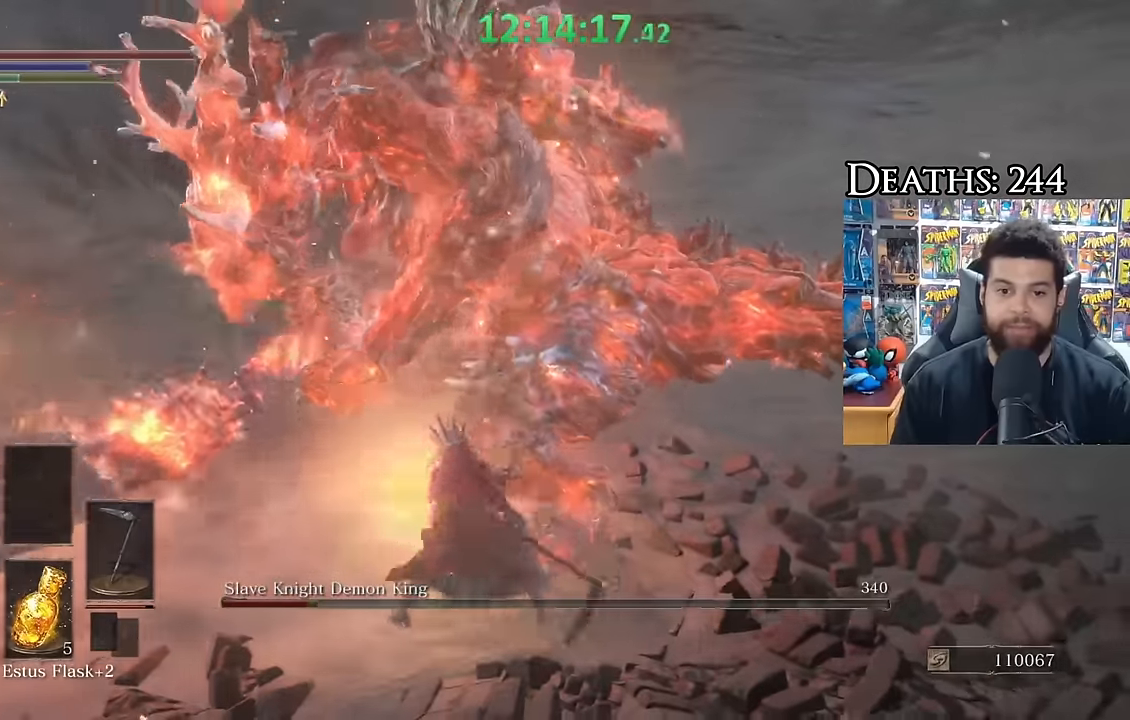
{"dt_ms": 1000, "buttons": ["B"], "left_stick": "up-left", "right_stick": "left", "button_events": [[17, "B", "down"], [117, "B", "up"], [750, "B", "down"]]}
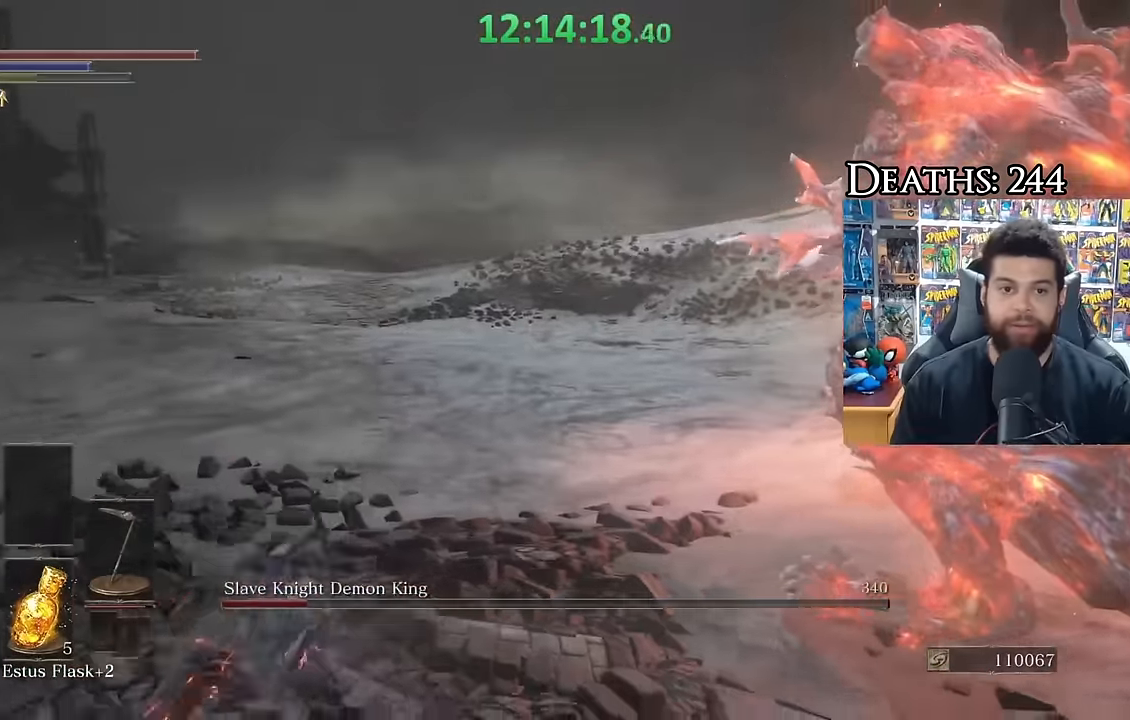
{"dt_ms": 500, "buttons": [], "left_stick": "up-left", "right_stick": "center", "button_events": [[484, "B", "up"]]}
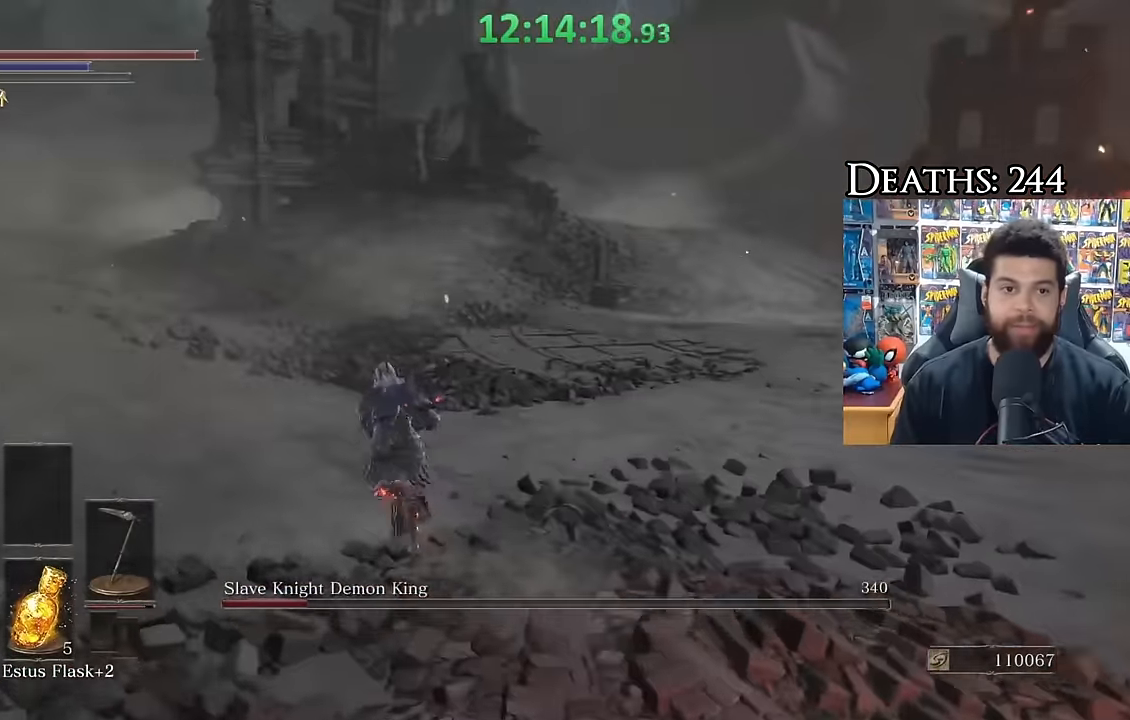
{"dt_ms": 500, "buttons": ["B"], "left_stick": "up", "right_stick": "center", "button_events": [[84, "B", "down"]]}
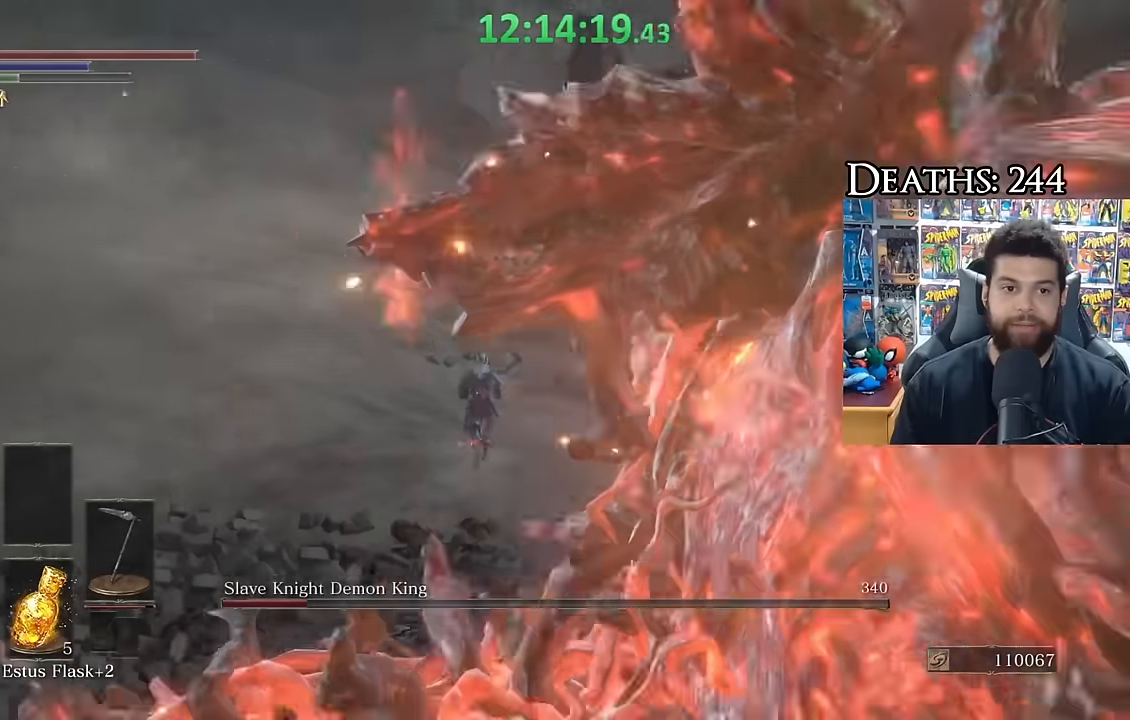
{"dt_ms": 500, "buttons": ["B"], "left_stick": "up", "right_stick": "center", "button_events": []}
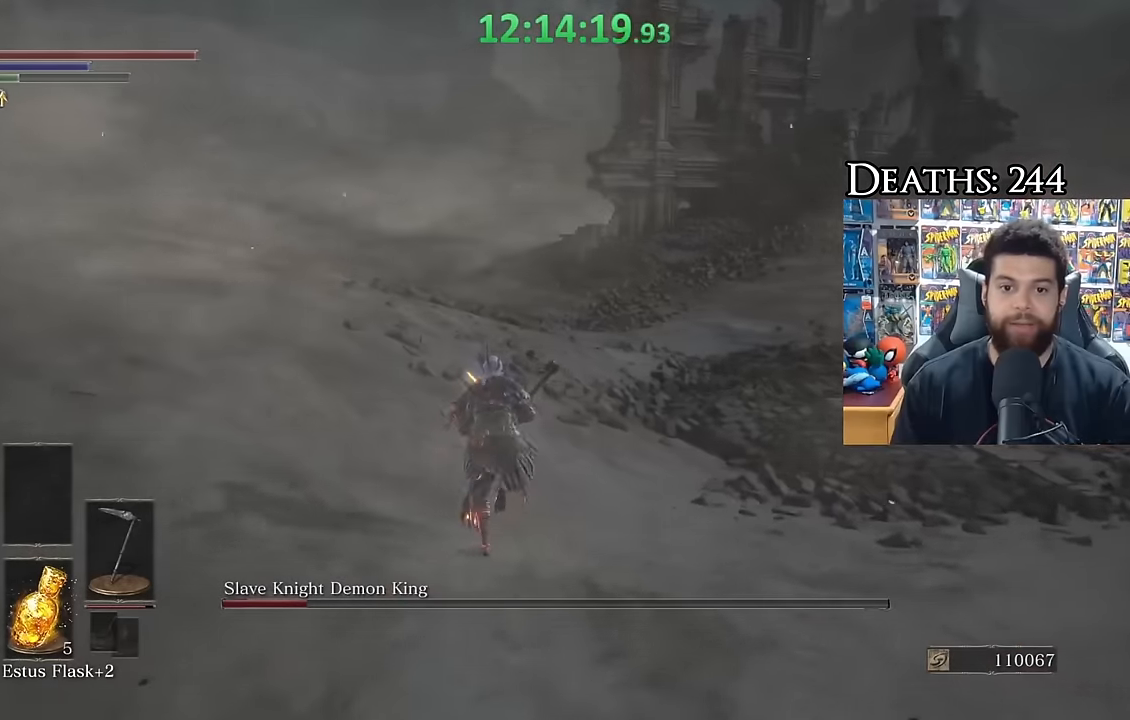
{"dt_ms": 500, "buttons": ["B"], "left_stick": "up", "right_stick": "right", "button_events": []}
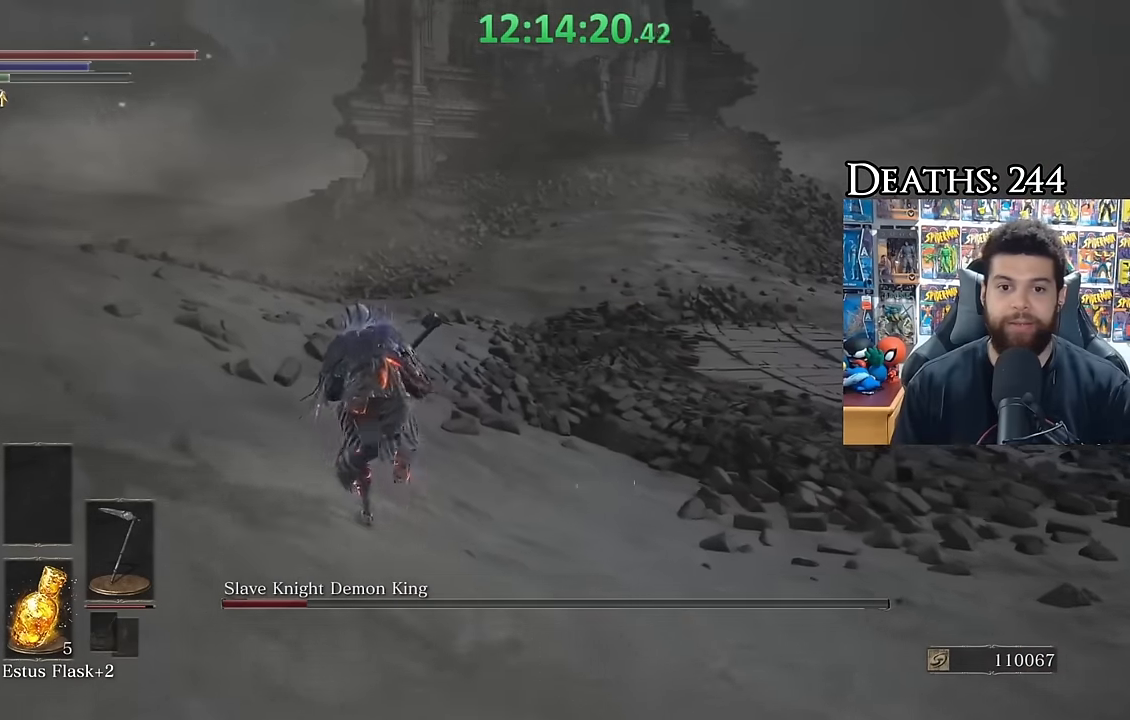
{"dt_ms": 500, "buttons": ["B"], "left_stick": "up-left", "right_stick": "center", "button_events": []}
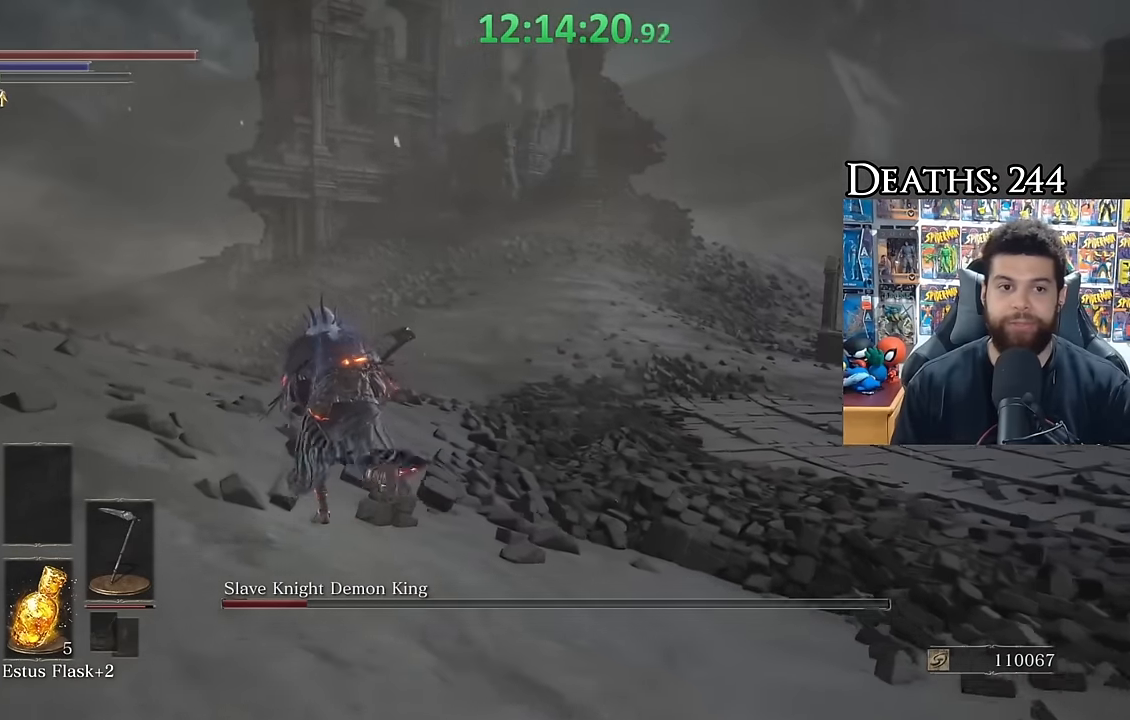
{"dt_ms": 500, "buttons": [], "left_stick": "up-left", "right_stick": "down-right", "button_events": [[83, "B", "up"], [133, "B", "down"], [233, "B", "up"]]}
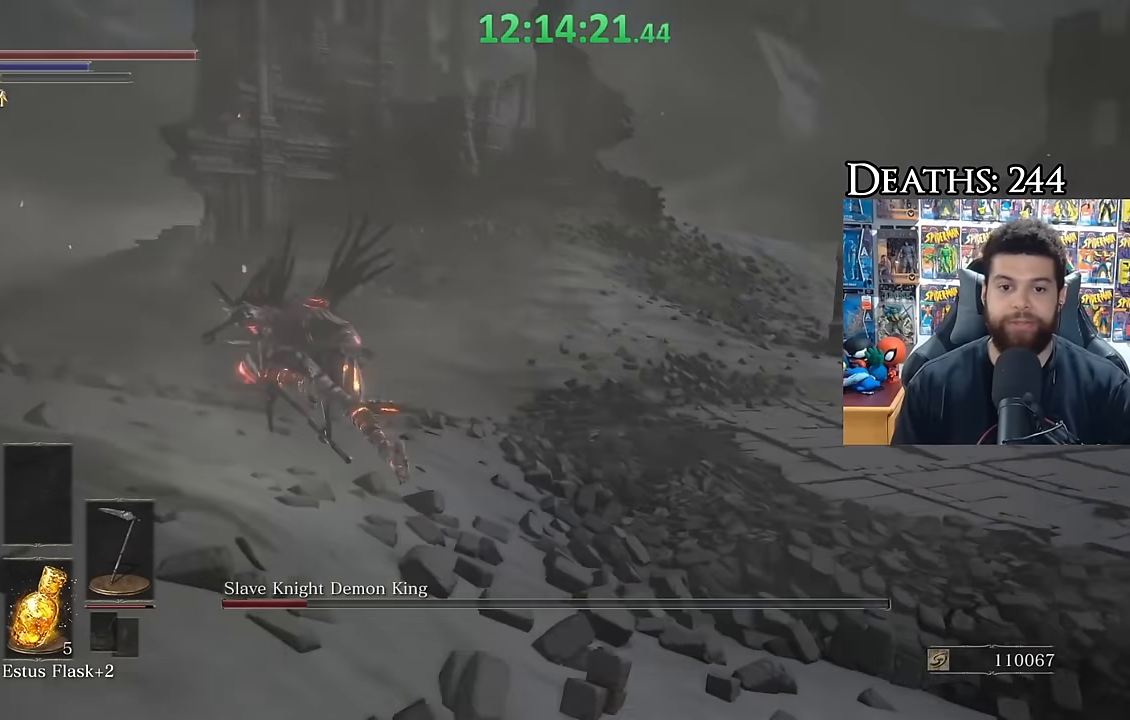
{"dt_ms": 500, "buttons": [], "left_stick": "left", "right_stick": "center", "button_events": [[383, "B", "down"], [466, "B", "up"]]}
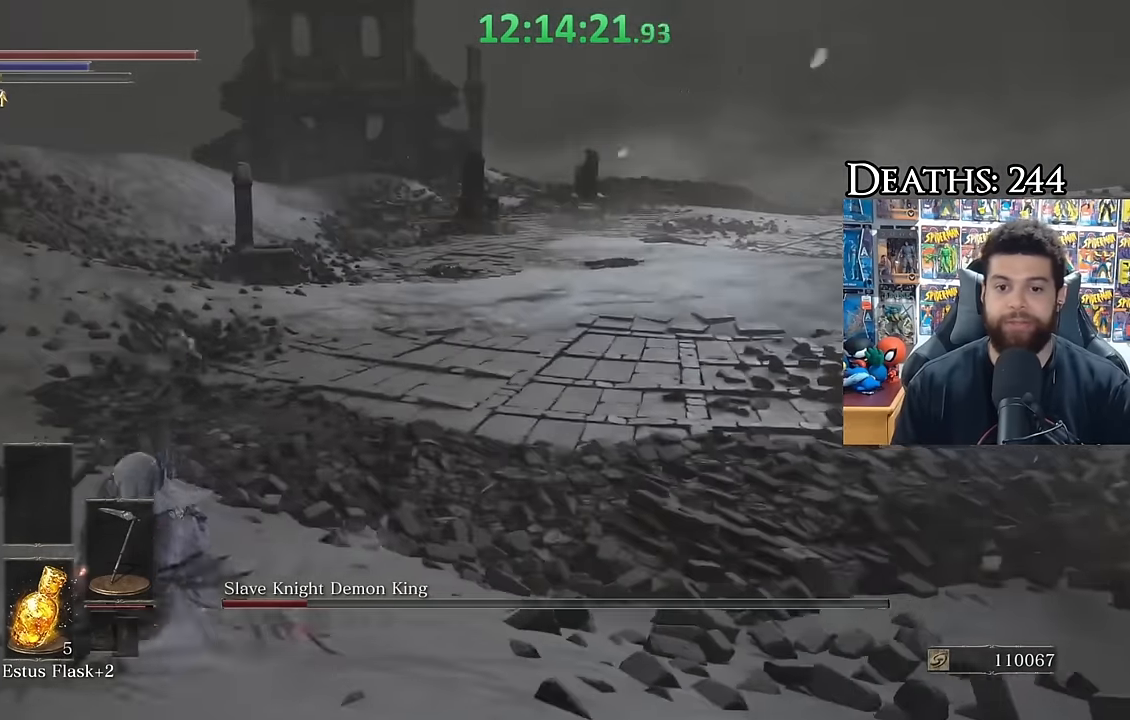
{"dt_ms": 500, "buttons": [], "left_stick": "left", "right_stick": "right", "button_events": [[33, "B", "down"], [83, "B", "up"], [166, "B", "down"], [233, "B", "up"]]}
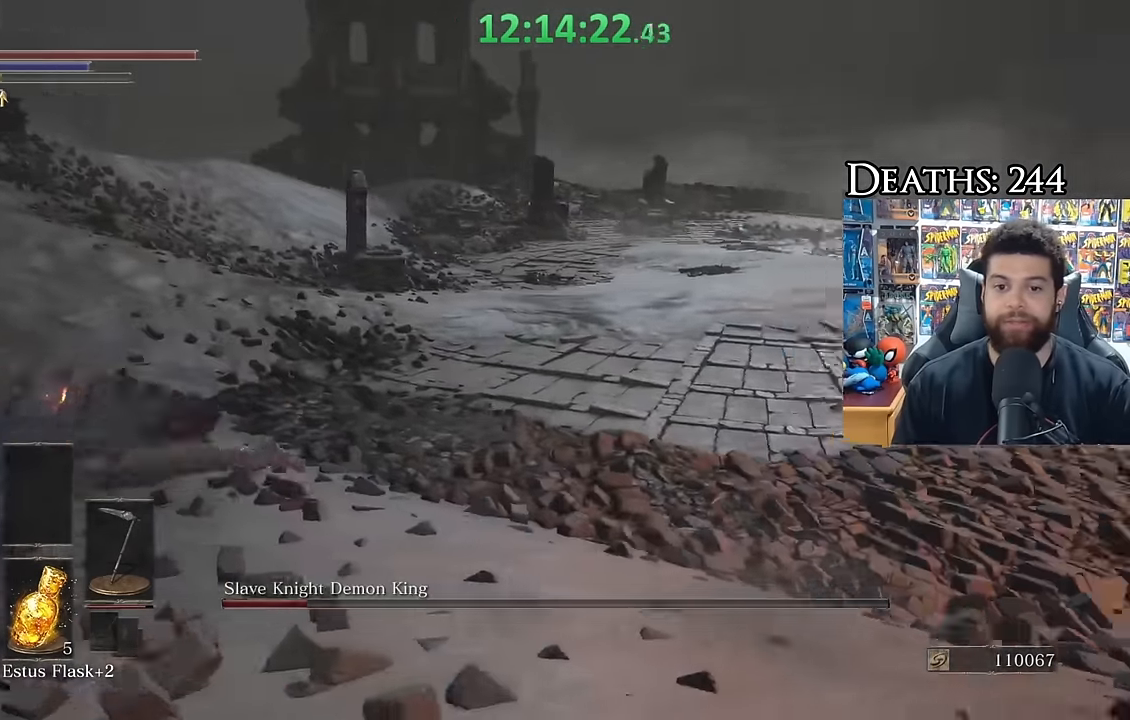
{"dt_ms": 500, "buttons": [], "left_stick": "down-left", "right_stick": "right", "button_events": []}